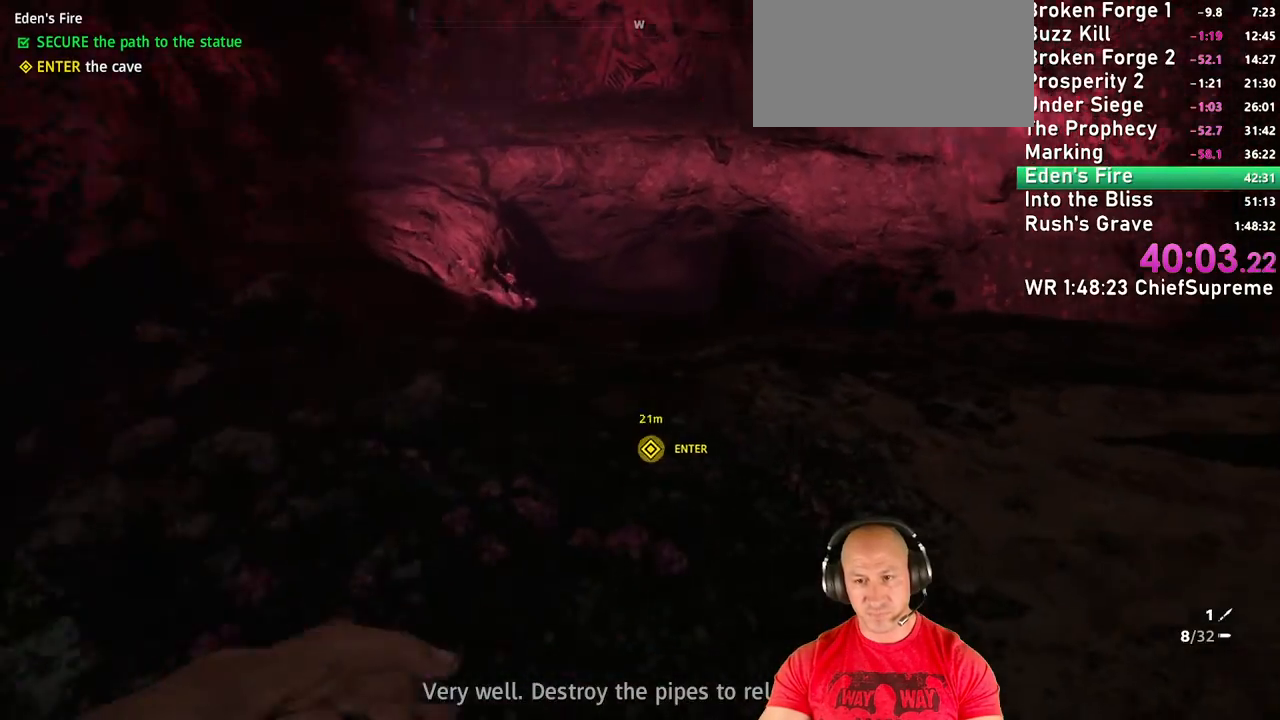
Gameplay with keyboard and mouse; each line is a JSON object with the keys and mouse buttons held at the frame after it. "events" lists presses ("down") and releases ("up") of "1", "2", "3", "4", "5", "a", "alt", "b", "c", "ctrl", "d", "e", "escape", "f", "g", "h", "q", "r", "s", "shift", "space", "t", "tab", "v", "w", "x", "y", "z", "mouse_left", "mouse_right", "mouse_wheel_up" and "mouse_wheel_down" between this image and that frame as [ms after this image, input, new state], when the widget could be followed in between. "mouse_left", "mouse_right", "mouse_wheel_up", "mouse_wheel_down" = the "left", "right", "wheel_up", "wheel_down" buttons of the "mouse" list. No other keys are recorded. Not read: mouse_move.
{"keys": ["w"], "mouse": [], "events": [[67, "space", "down"], [117, "shift", "up"], [167, "space", "up"]]}
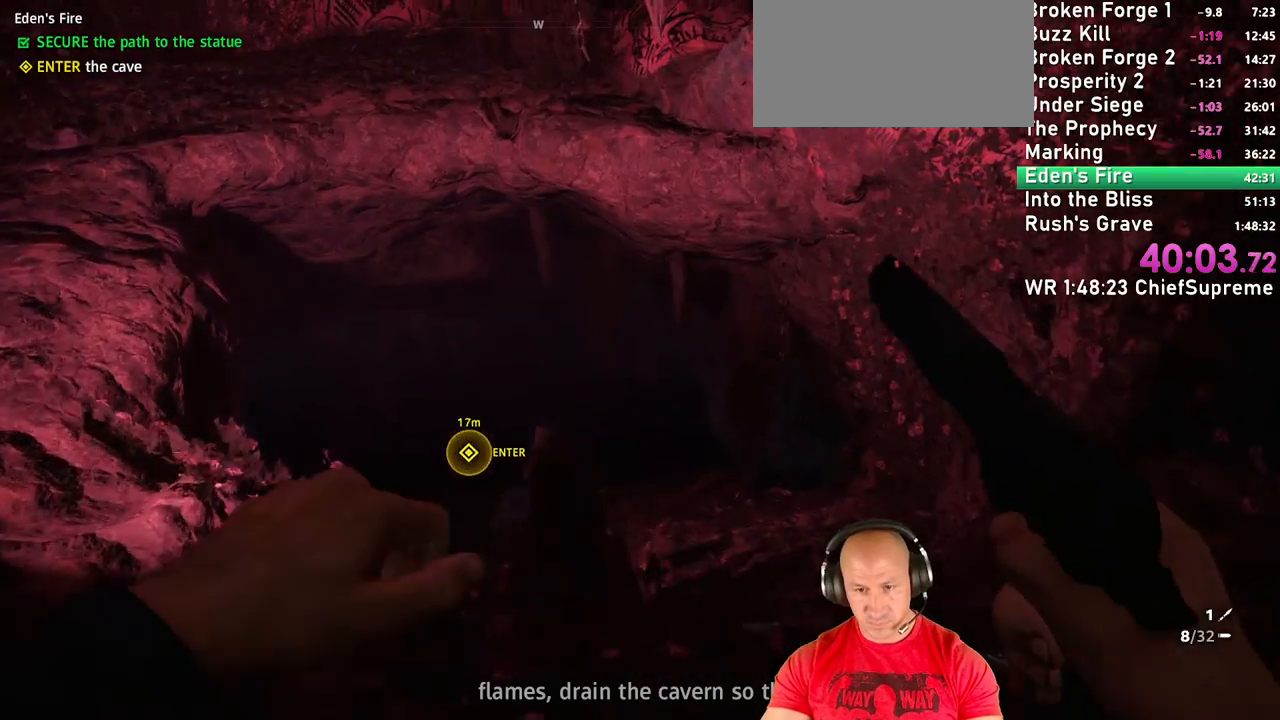
{"keys": ["d", "w"], "mouse": [], "events": [[84, "d", "down"], [267, "shift", "down"], [417, "shift", "up"]]}
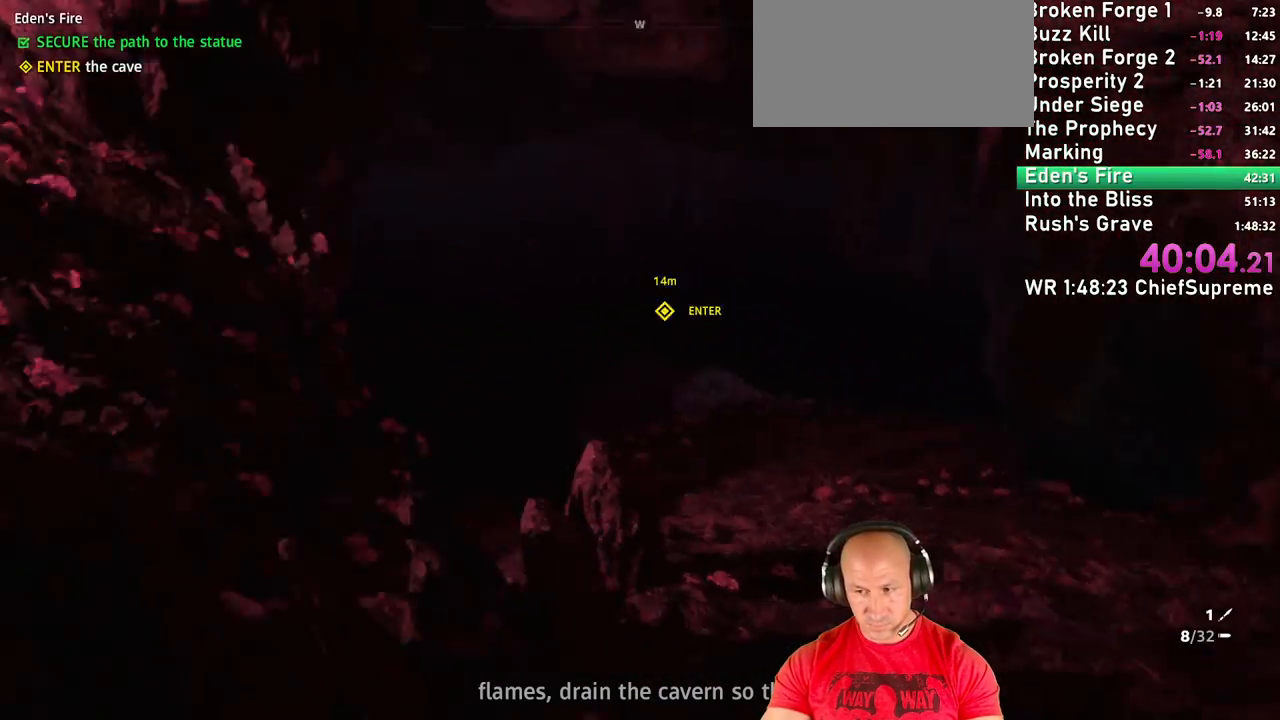
{"keys": ["d", "w"], "mouse": [], "events": [[100, "shift", "down"], [284, "shift", "up"]]}
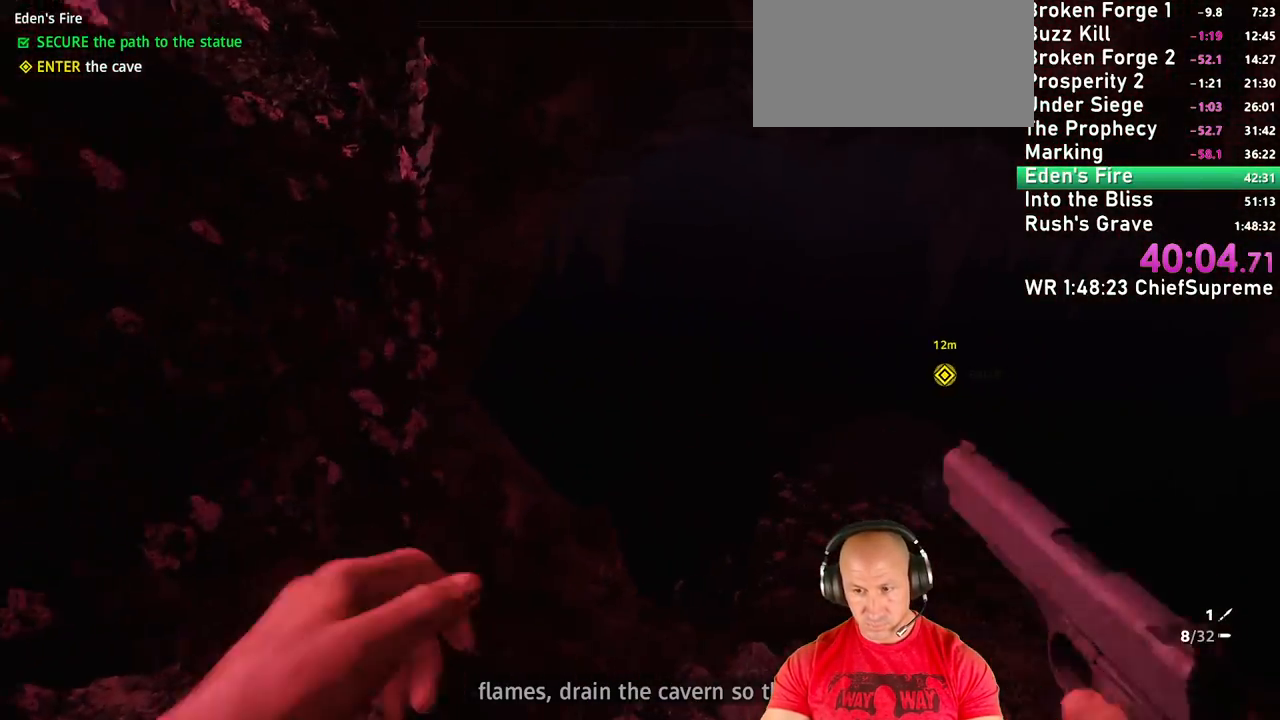
{"keys": ["d", "q", "w"], "mouse": ["right"], "events": [[67, "q", "down"], [267, "mouse_right", "down"]]}
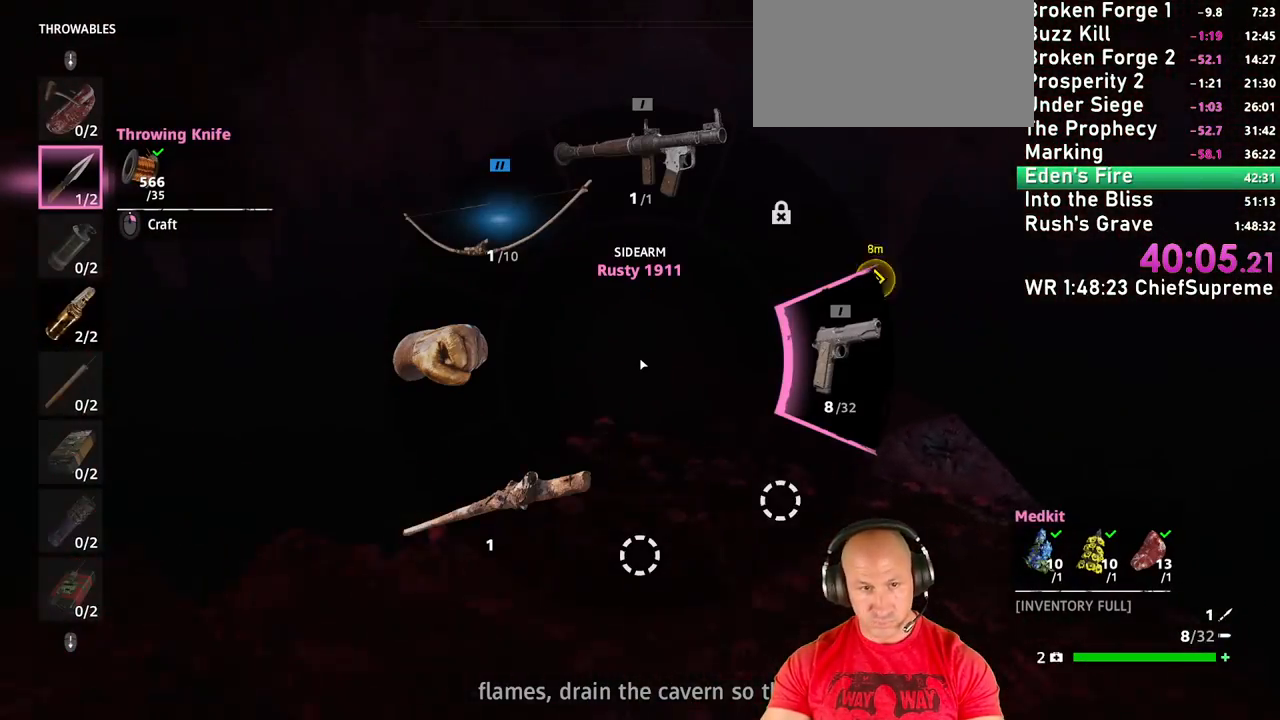
{"keys": ["q", "w"], "mouse": ["right"], "events": [[417, "d", "up"]]}
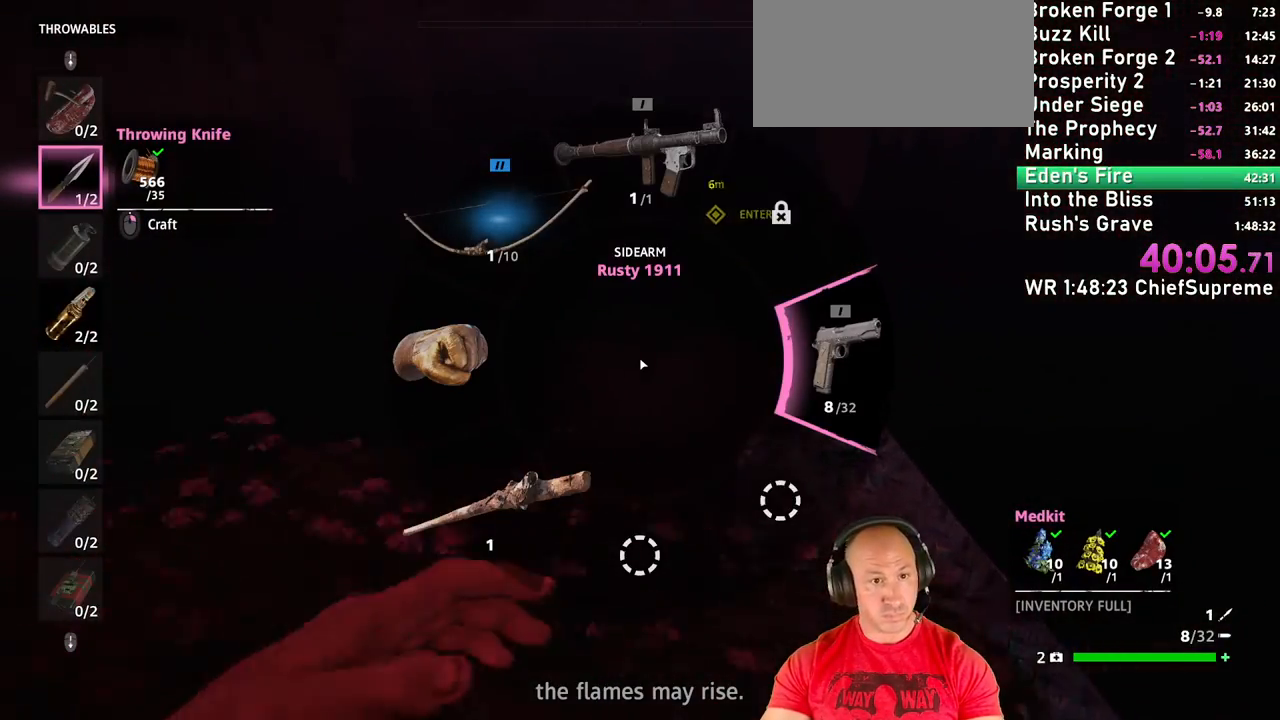
{"keys": ["q", "w"], "mouse": ["right"], "events": []}
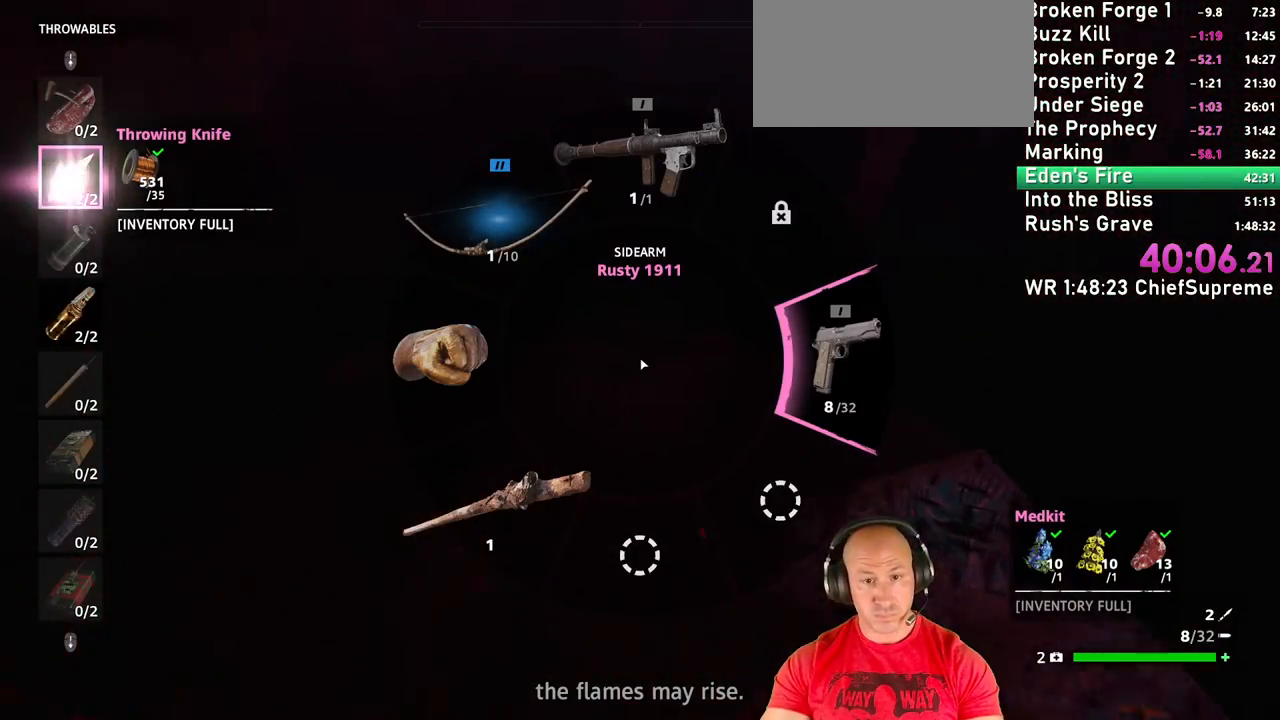
{"keys": ["q", "w"], "mouse": [], "events": [[17, "mouse_right", "up"], [250, "mouse_wheel_down", "down"], [300, "mouse_wheel_down", "up"]]}
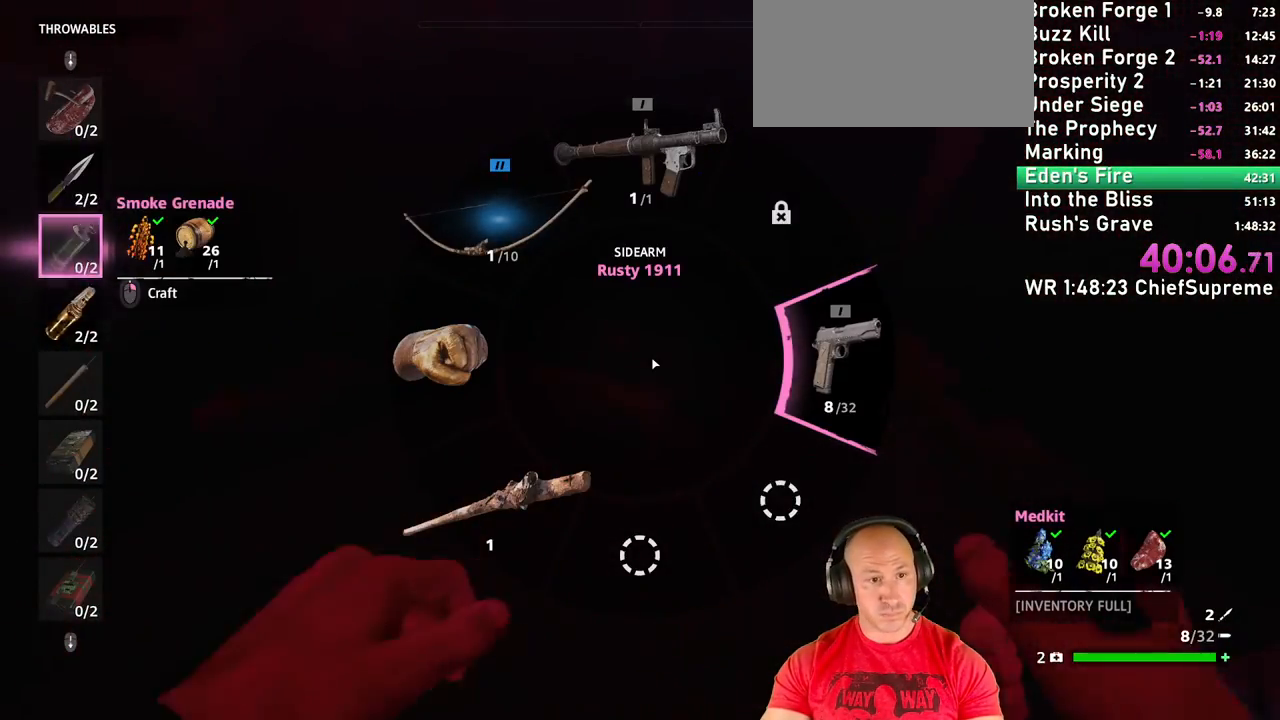
{"keys": ["w"], "mouse": [], "events": [[184, "mouse_wheel_down", "down"], [267, "mouse_wheel_down", "up"], [467, "q", "up"]]}
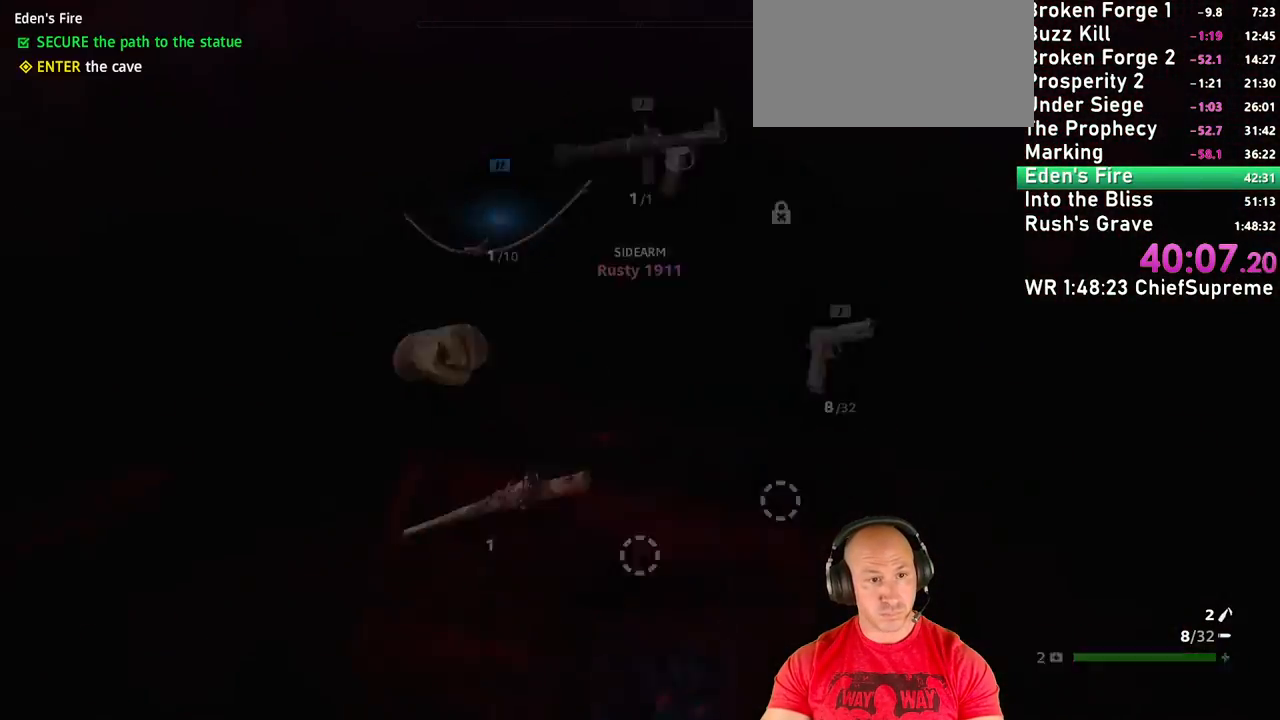
{"keys": ["space", "w"], "mouse": [], "events": [[50, "shift", "down"], [184, "shift", "up"], [334, "shift", "down"], [434, "shift", "up"], [434, "space", "down"]]}
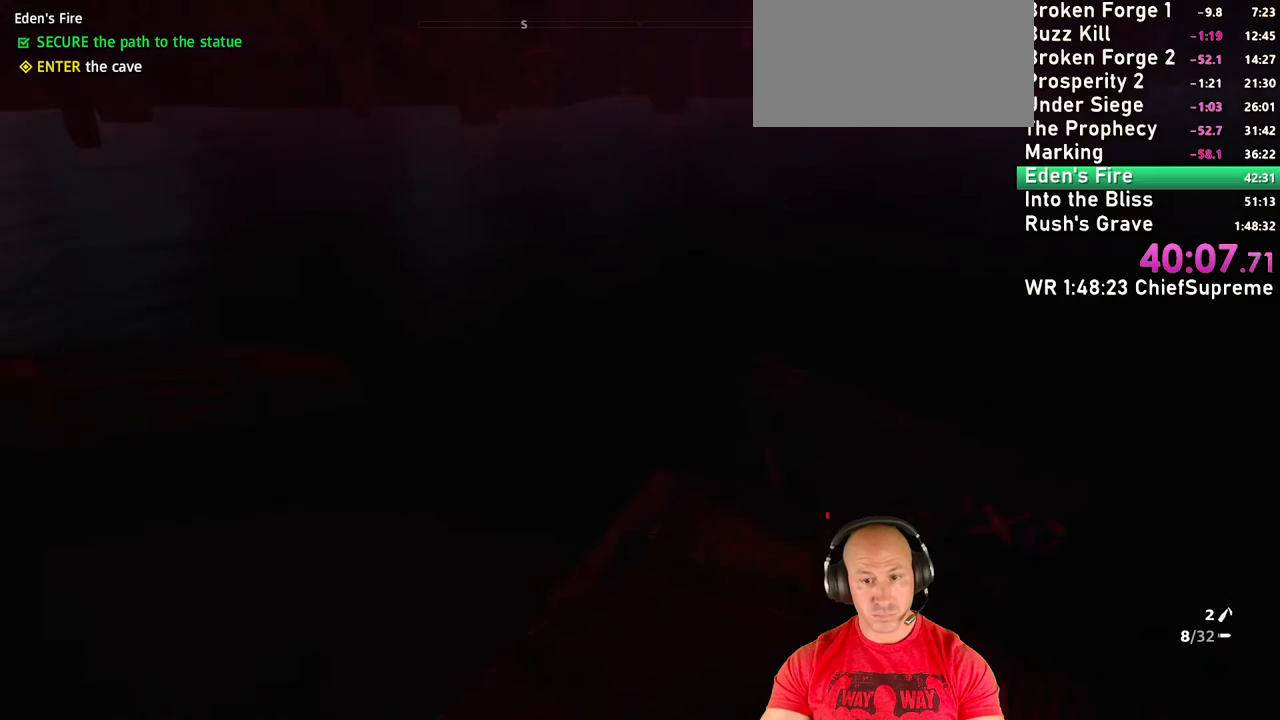
{"keys": ["w"], "mouse": [], "events": [[17, "space", "up"], [67, "space", "down"], [167, "space", "up"], [217, "space", "down"], [300, "space", "up"], [350, "space", "down"], [450, "space", "up"]]}
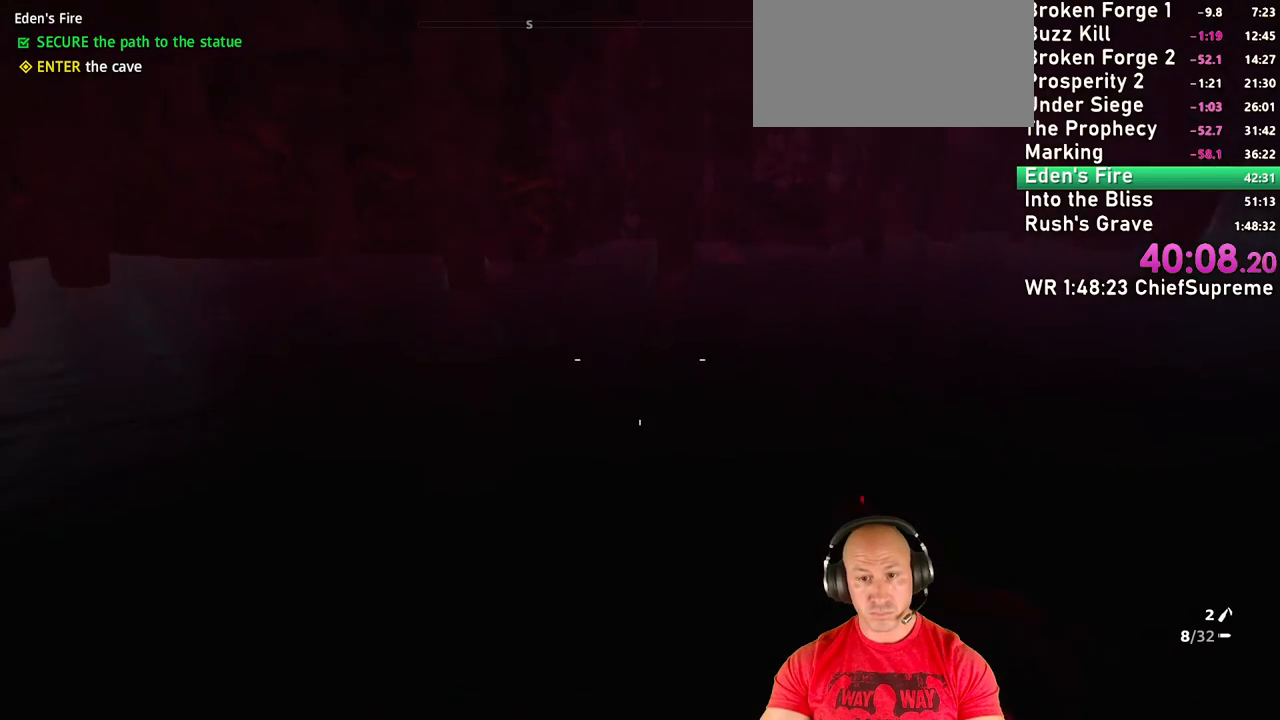
{"keys": ["shift", "w"], "mouse": [], "events": [[500, "shift", "down"]]}
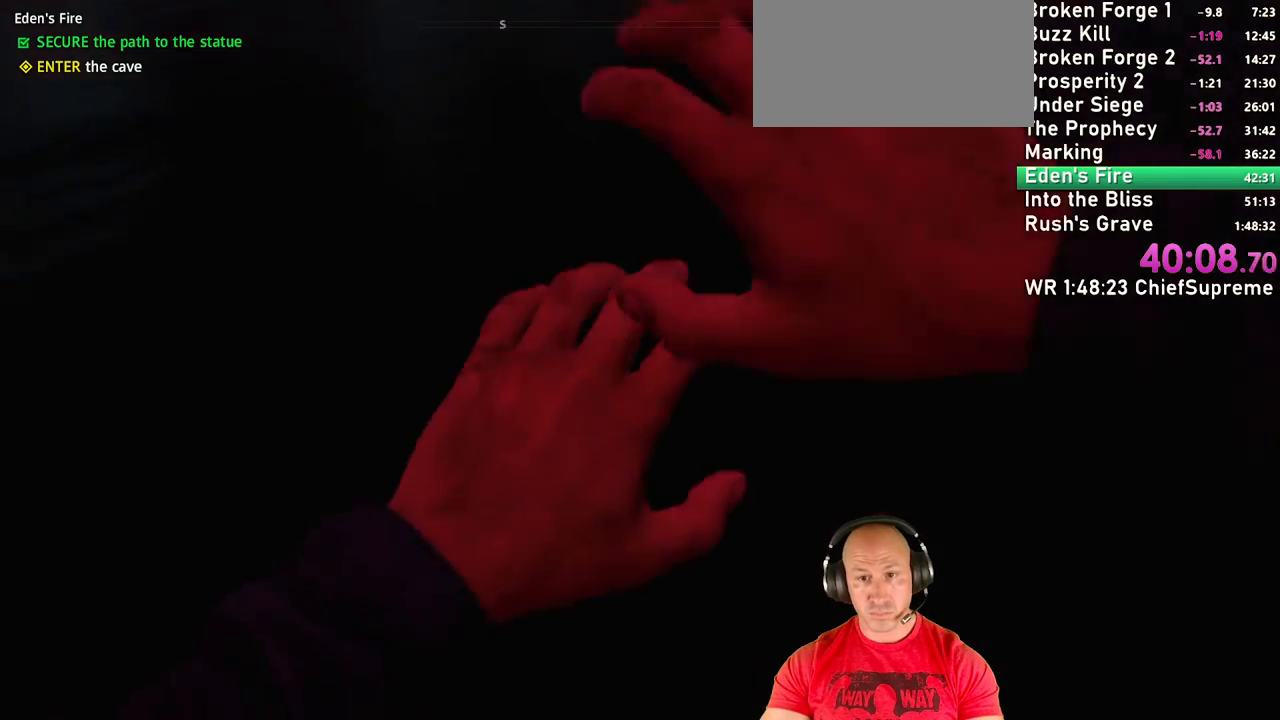
{"keys": ["w"], "mouse": [], "events": [[150, "shift", "up"], [334, "shift", "down"], [484, "shift", "up"]]}
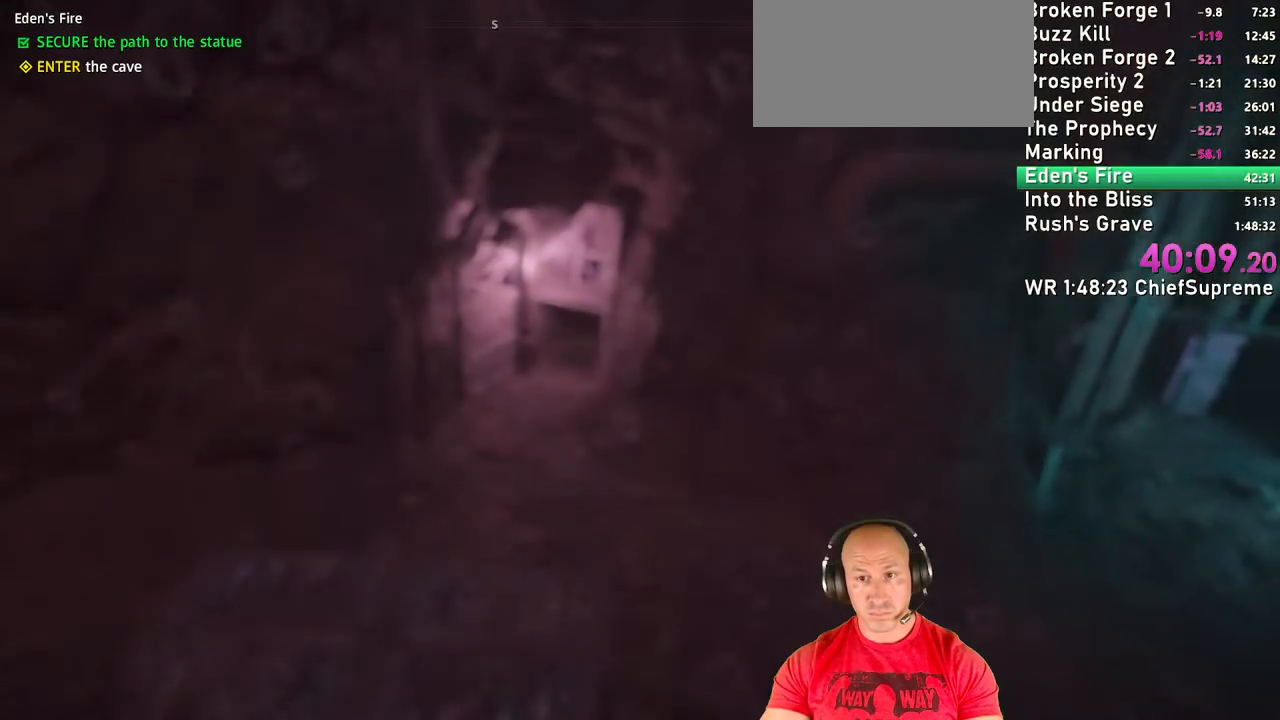
{"keys": ["shift", "w"], "mouse": [], "events": [[117, "shift", "down"], [300, "shift", "up"], [450, "shift", "down"]]}
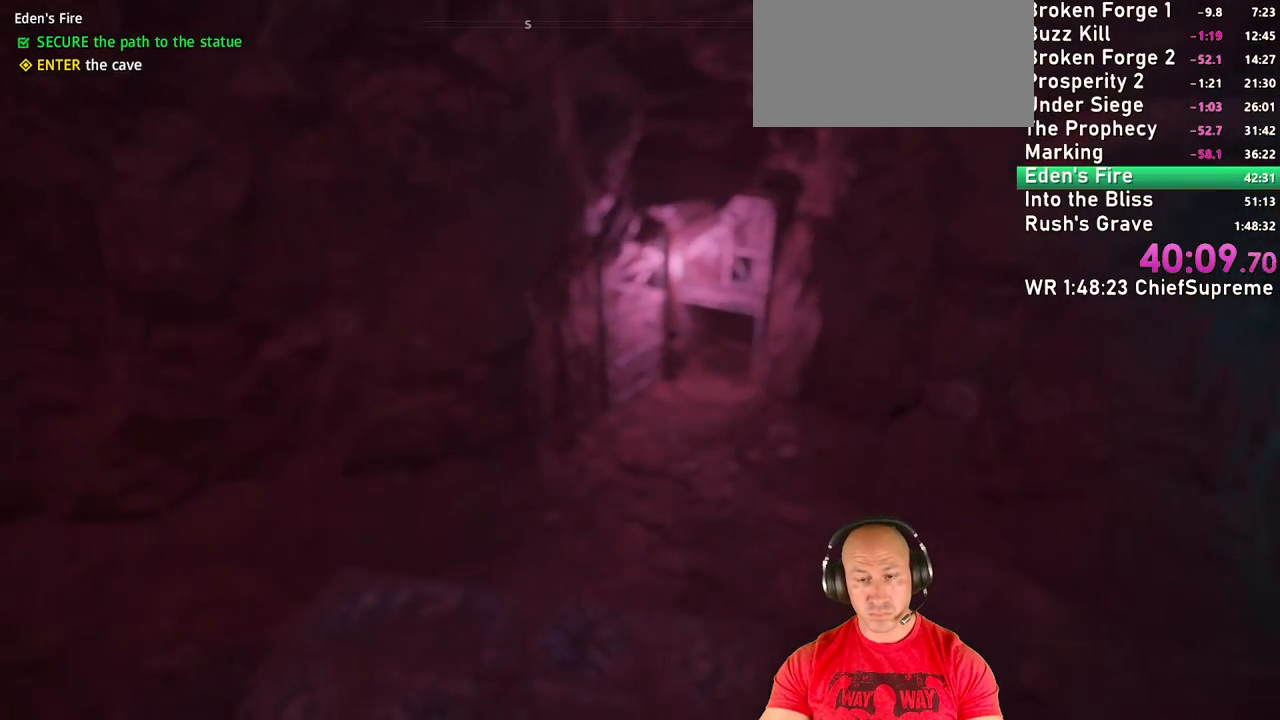
{"keys": ["w"], "mouse": [], "events": [[84, "shift", "up"], [267, "shift", "down"], [467, "shift", "up"]]}
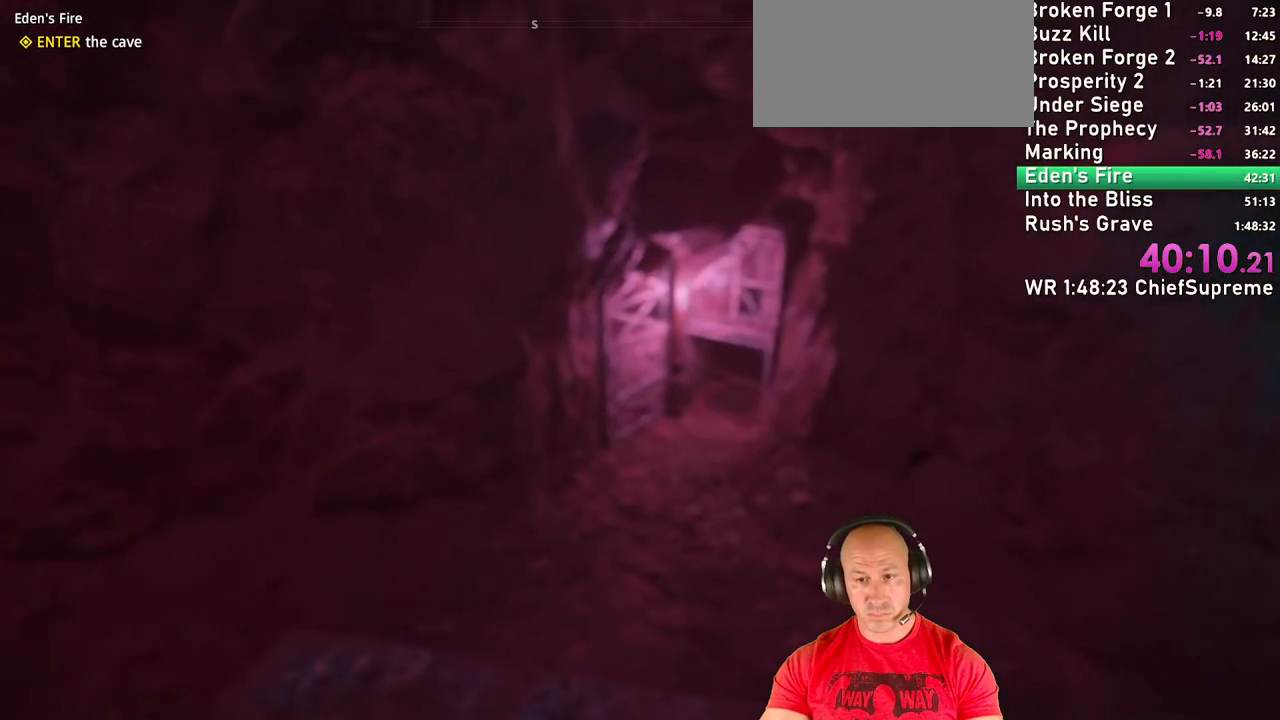
{"keys": ["w"], "mouse": [], "events": [[200, "shift", "down"], [334, "shift", "up"]]}
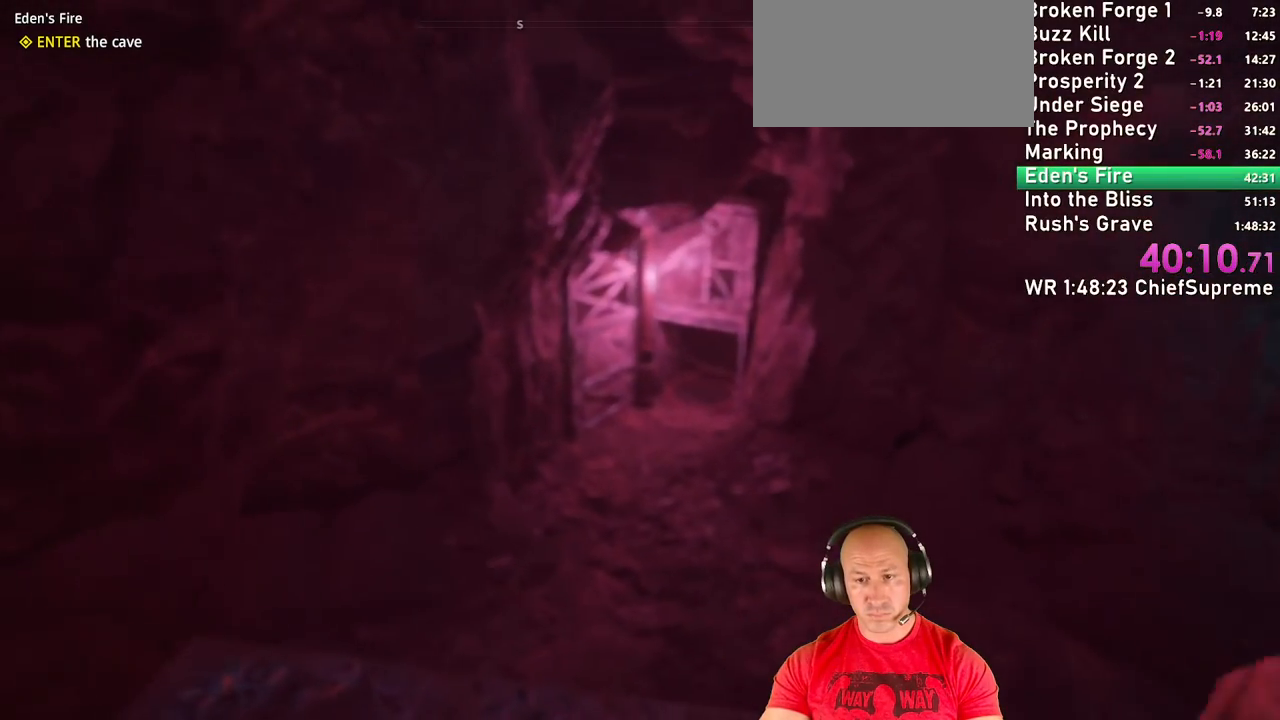
{"keys": ["w"], "mouse": [], "events": [[67, "shift", "down"], [217, "shift", "up"]]}
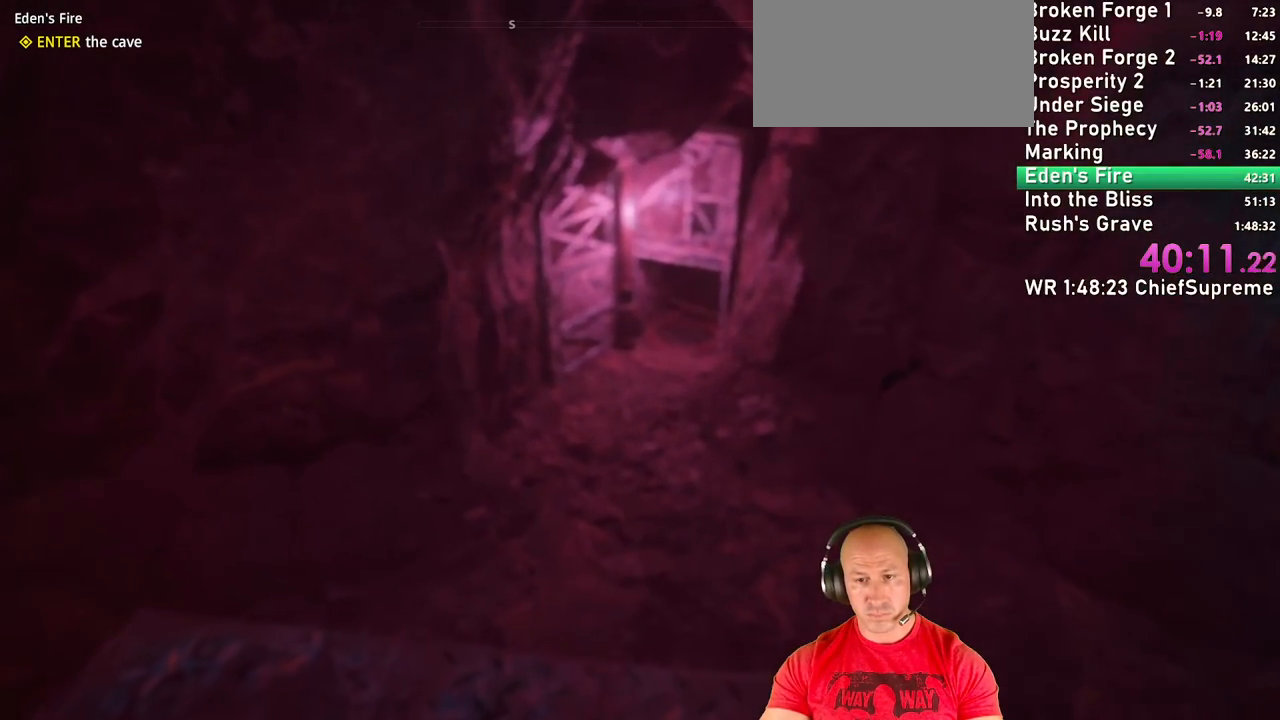
{"keys": ["shift", "w"], "mouse": [], "events": [[134, "shift", "down"], [267, "shift", "up"], [467, "shift", "down"]]}
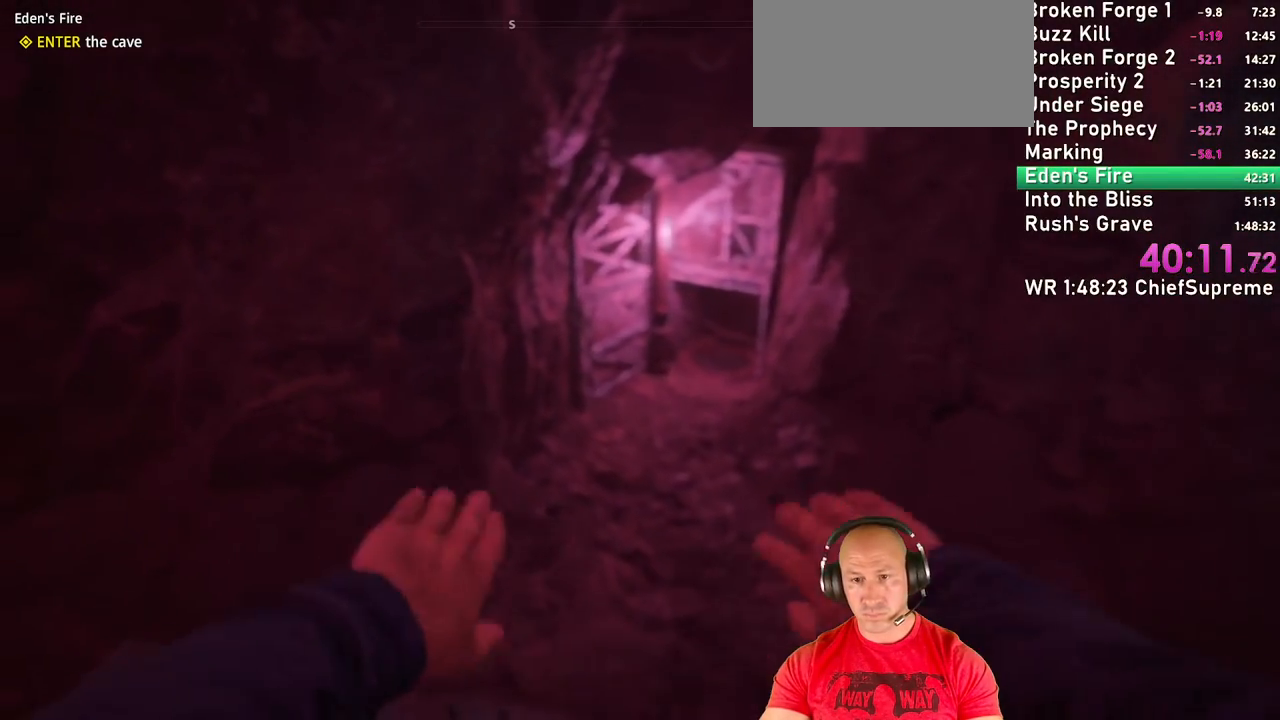
{"keys": ["w"], "mouse": [], "events": [[100, "shift", "up"], [234, "shift", "down"], [384, "shift", "up"]]}
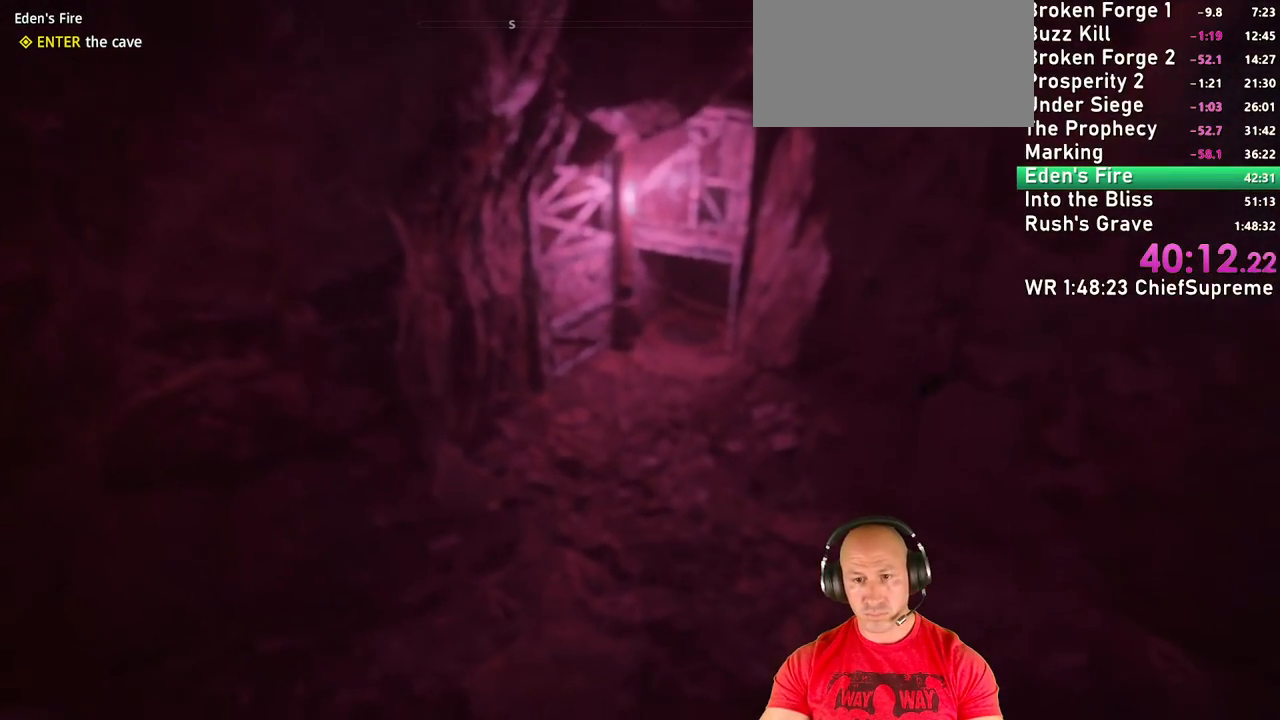
{"keys": ["w"], "mouse": [], "events": [[17, "shift", "down"], [167, "shift", "up"], [250, "shift", "down"], [400, "shift", "up"]]}
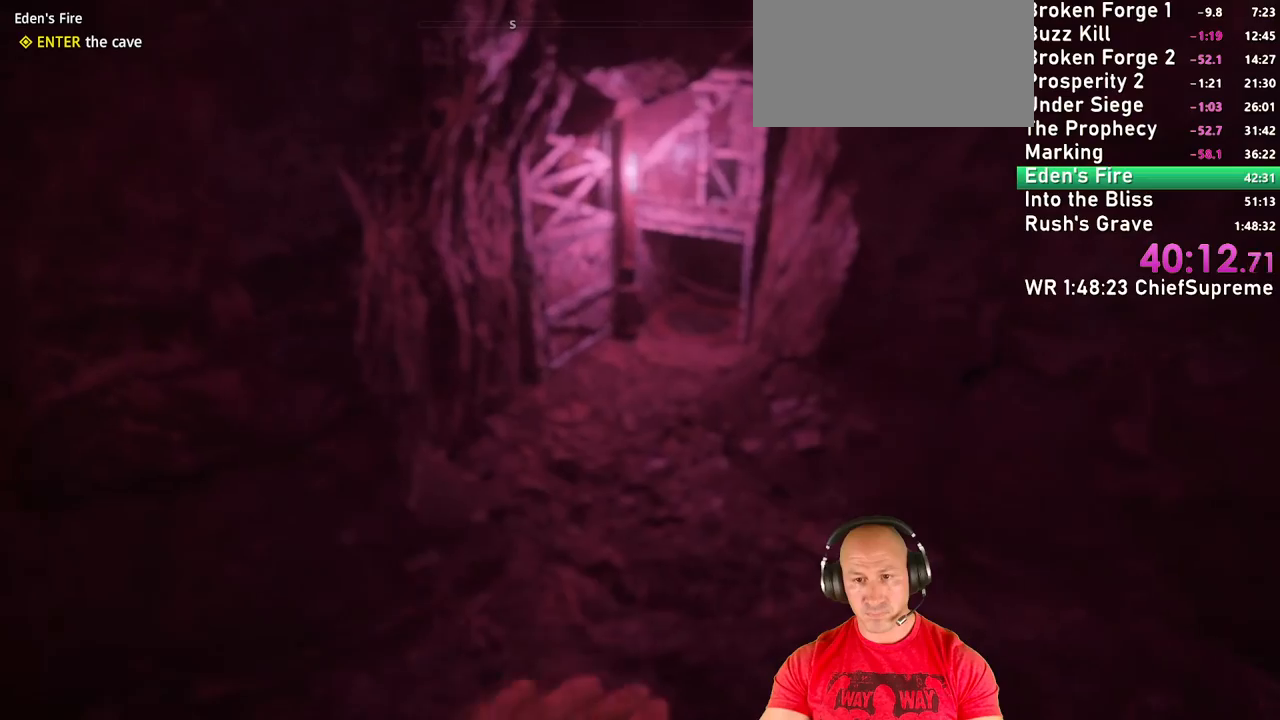
{"keys": ["w"], "mouse": [], "events": [[84, "shift", "down"], [234, "shift", "up"], [367, "shift", "down"], [450, "shift", "up"]]}
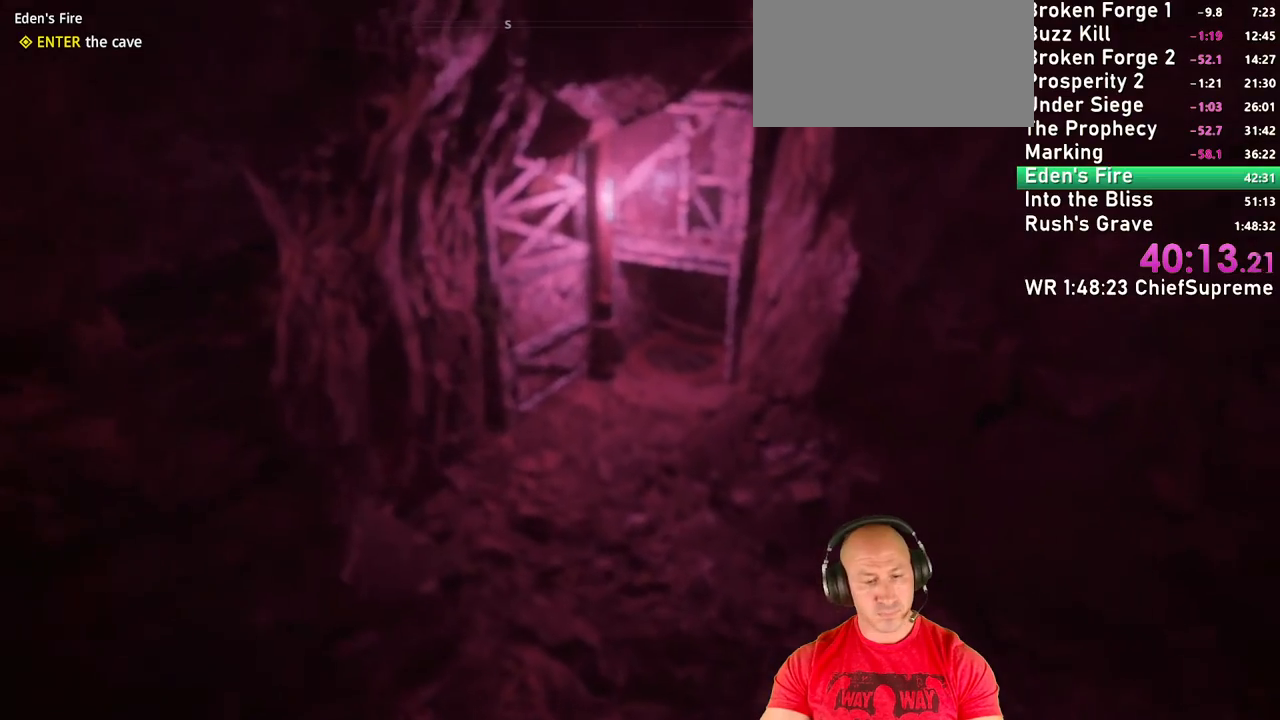
{"keys": ["w"], "mouse": [], "events": [[100, "shift", "down"], [234, "shift", "up"], [334, "shift", "down"], [484, "shift", "up"]]}
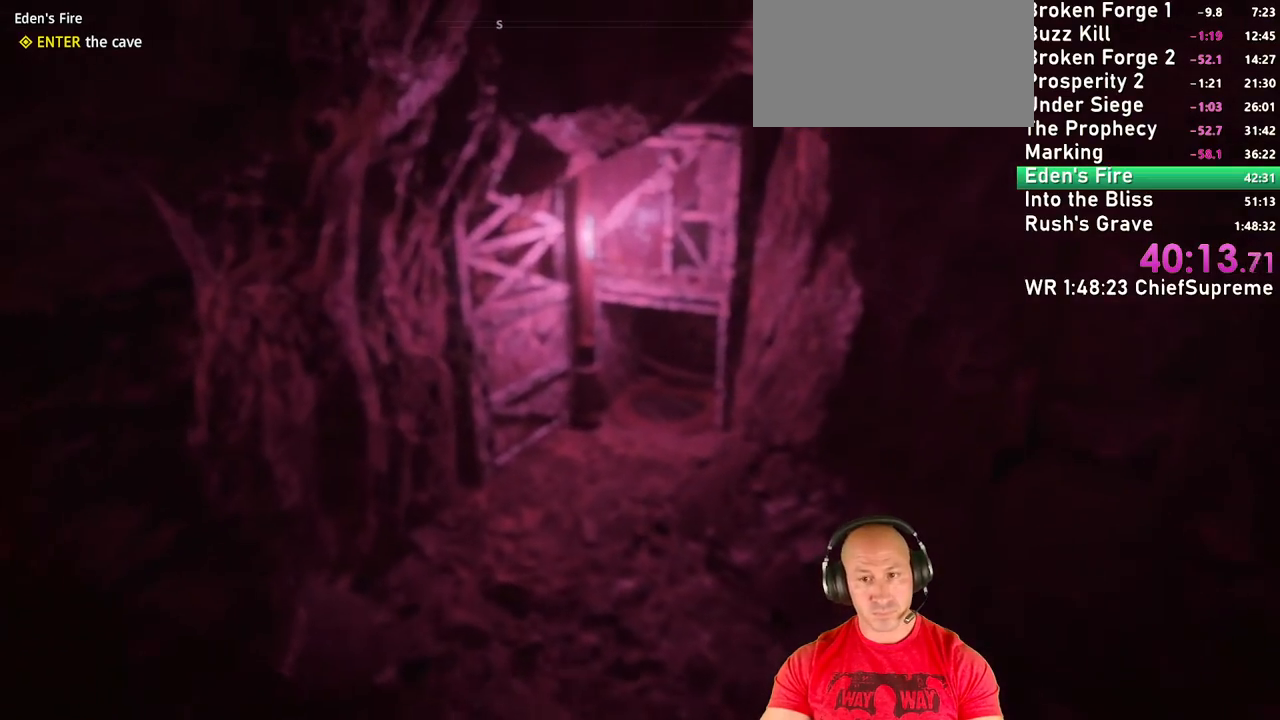
{"keys": ["w"], "mouse": [], "events": [[117, "shift", "down"], [217, "shift", "up"], [350, "shift", "down"], [484, "shift", "up"]]}
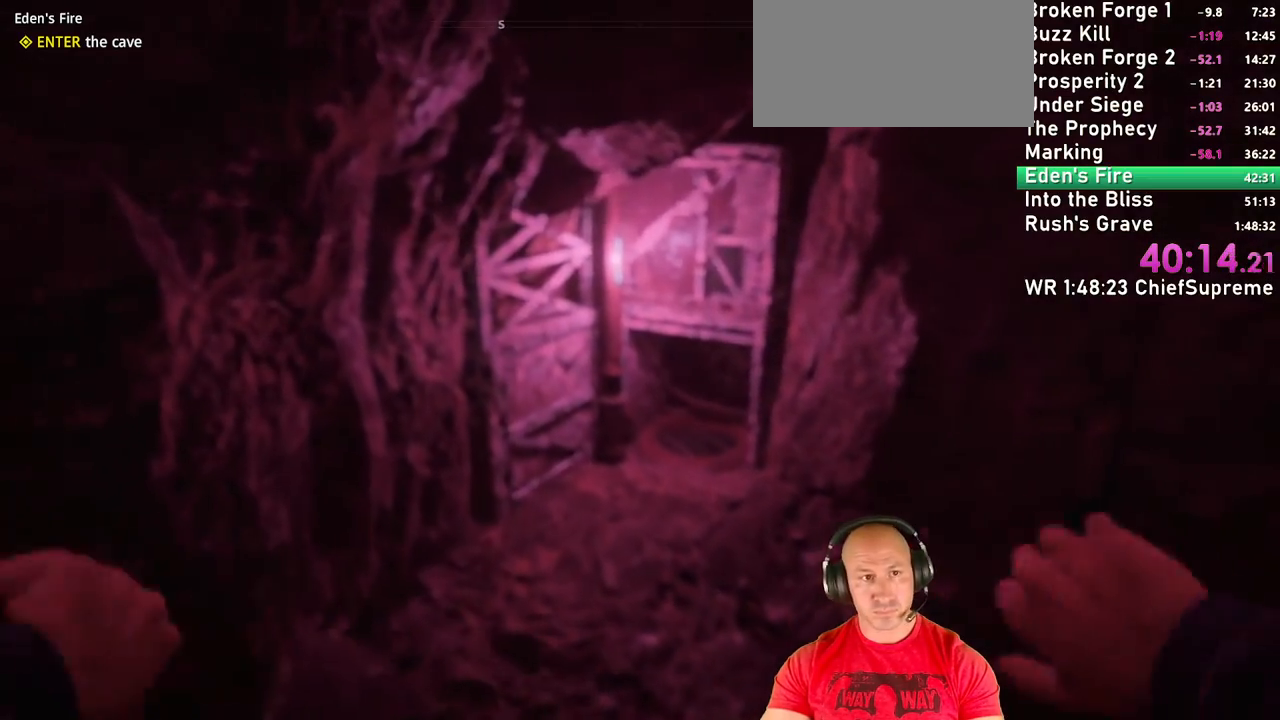
{"keys": ["shift", "w"], "mouse": [], "events": [[134, "shift", "down"], [267, "shift", "up"], [417, "shift", "down"]]}
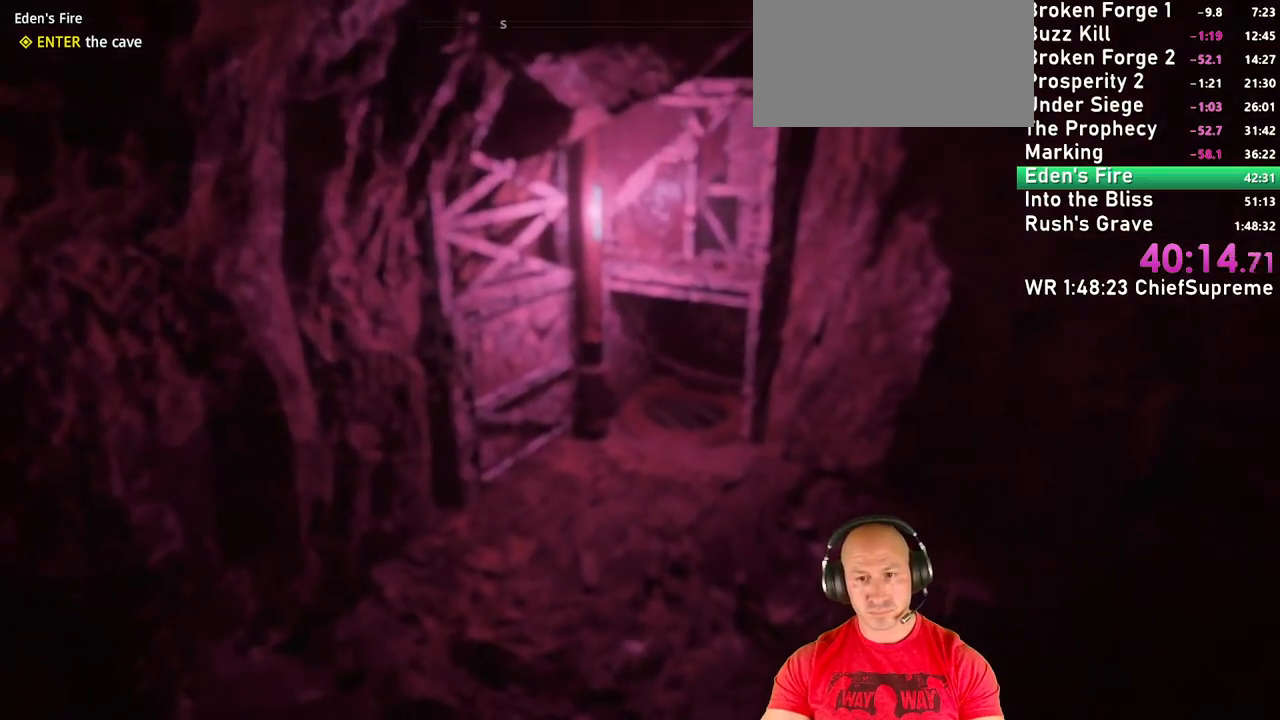
{"keys": ["shift", "w"], "mouse": [], "events": [[50, "shift", "up"], [200, "shift", "down"], [284, "shift", "up"], [484, "shift", "down"]]}